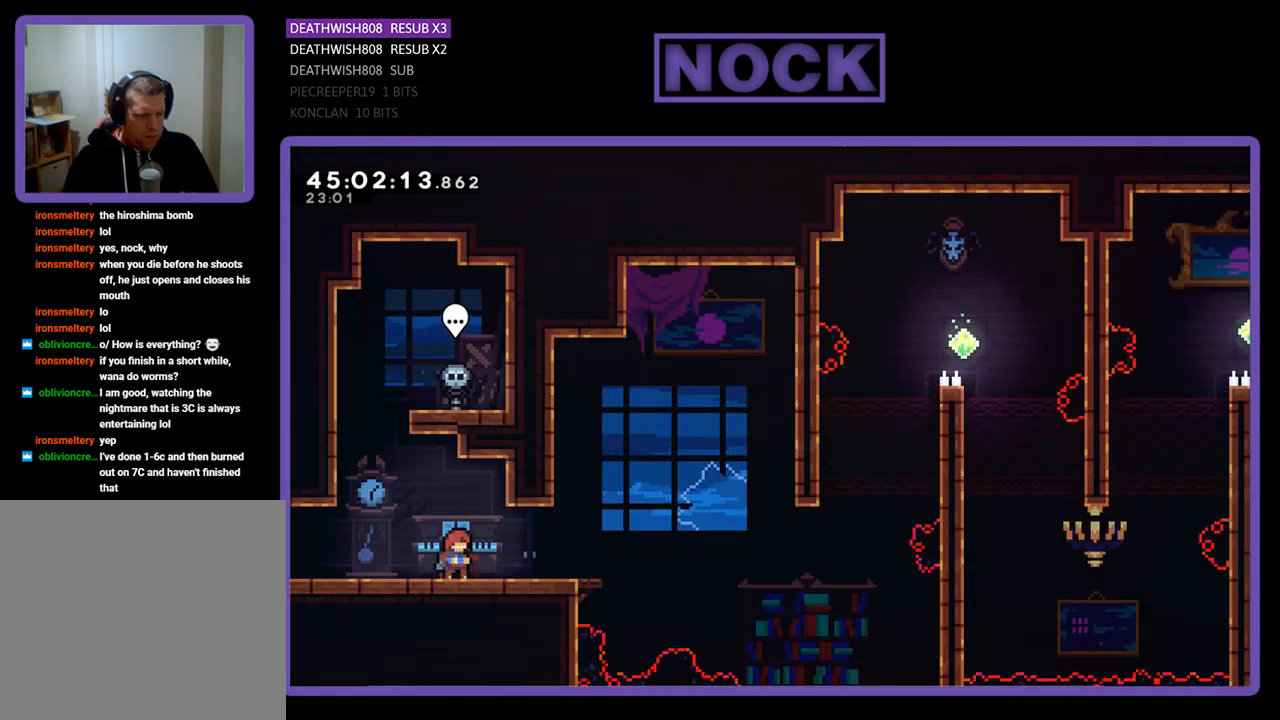
Gameplay with a controller (PlayStation layout); each line is a JSON object with the inputs held at the frame after it. "events" lists button and stick changes between this image and that frame as [ms after this image, input, new state], when the widget could be followed in between. Not read: left_stick right_stick.
{"buttons": ["R2", "DPAD_RIGHT"], "events": [[333, "R2", "down"], [367, "DPAD_RIGHT", "down"]]}
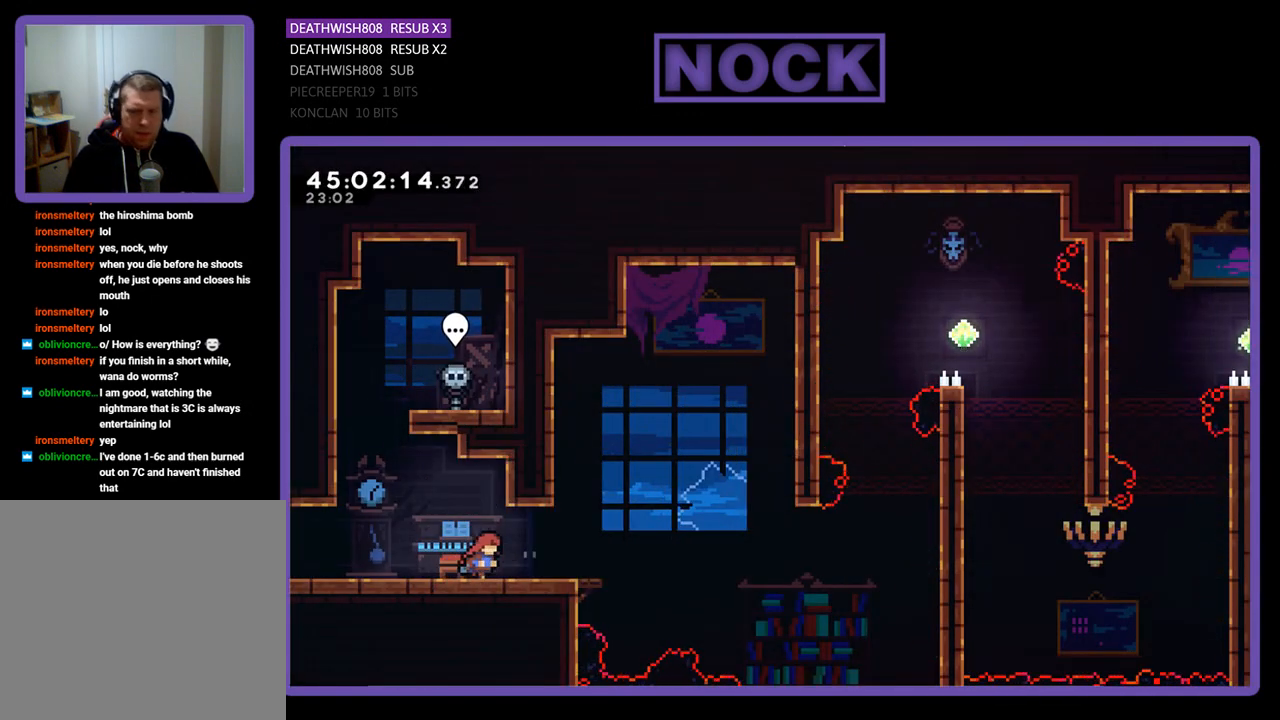
{"buttons": ["CROSS", "R2", "DPAD_RIGHT"], "events": [[400, "CROSS", "down"]]}
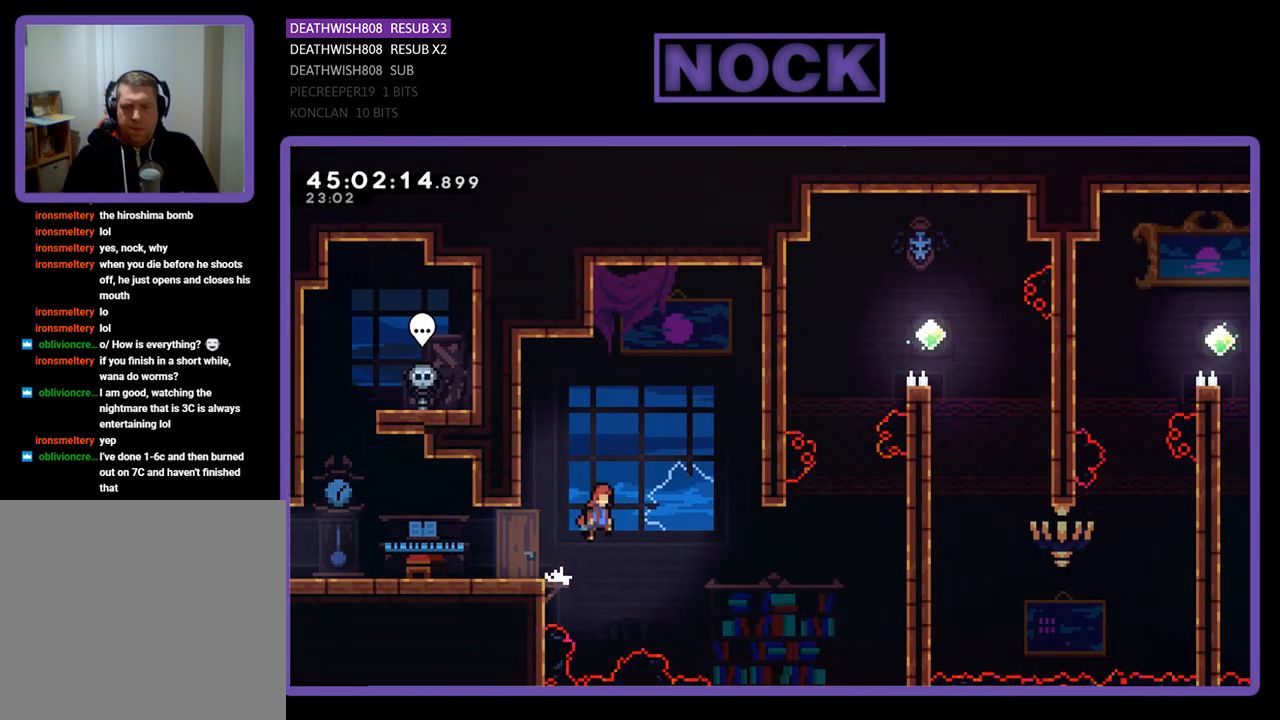
{"buttons": ["R2", "DPAD_UP", "DPAD_RIGHT"], "events": [[100, "CROSS", "up"], [433, "DPAD_UP", "down"]]}
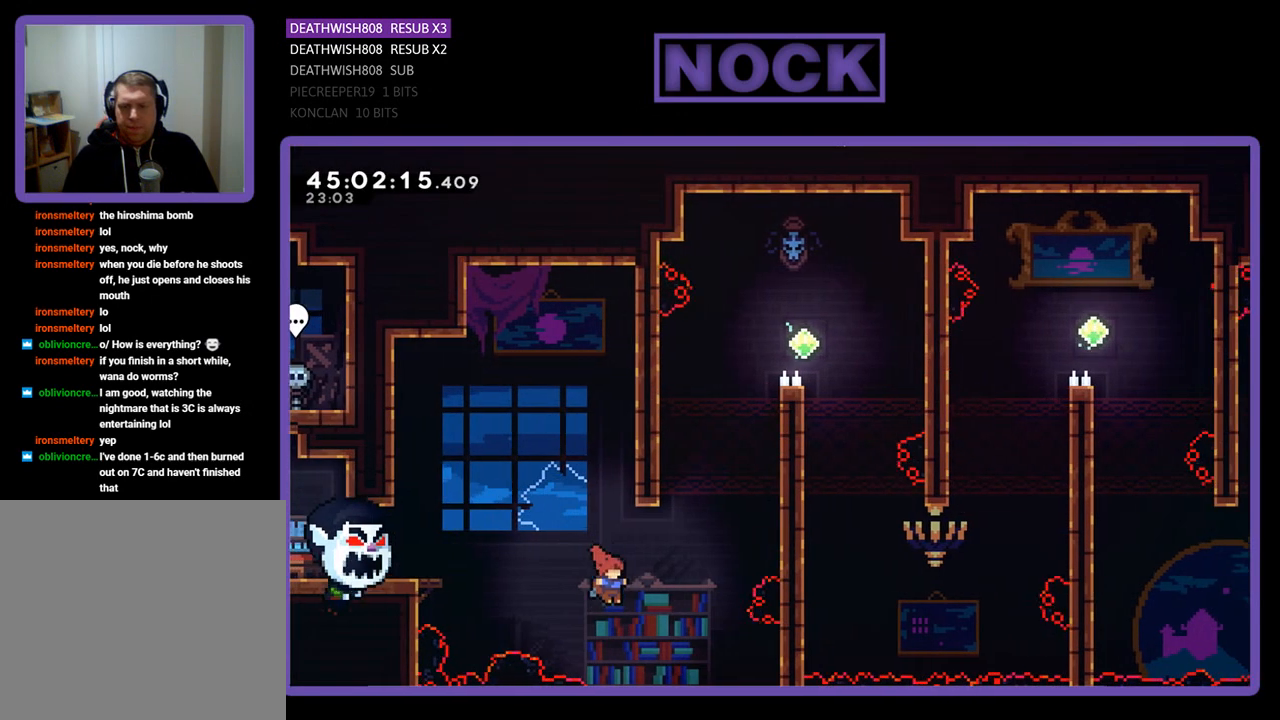
{"buttons": ["R2", "DPAD_UP", "DPAD_RIGHT"], "events": [[33, "CIRCLE", "down"], [467, "CIRCLE", "up"]]}
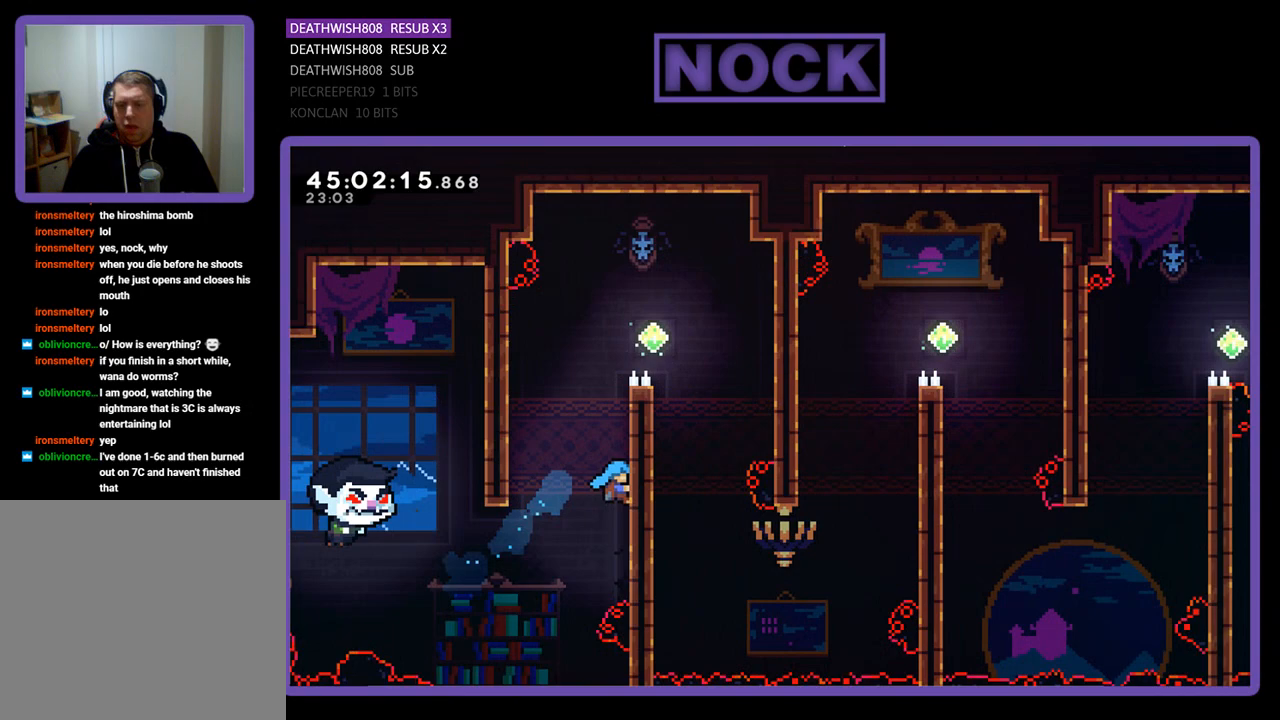
{"buttons": ["CROSS", "R2", "DPAD_UP", "DPAD_RIGHT"], "events": [[67, "CROSS", "down"], [267, "CROSS", "up"], [467, "CROSS", "down"]]}
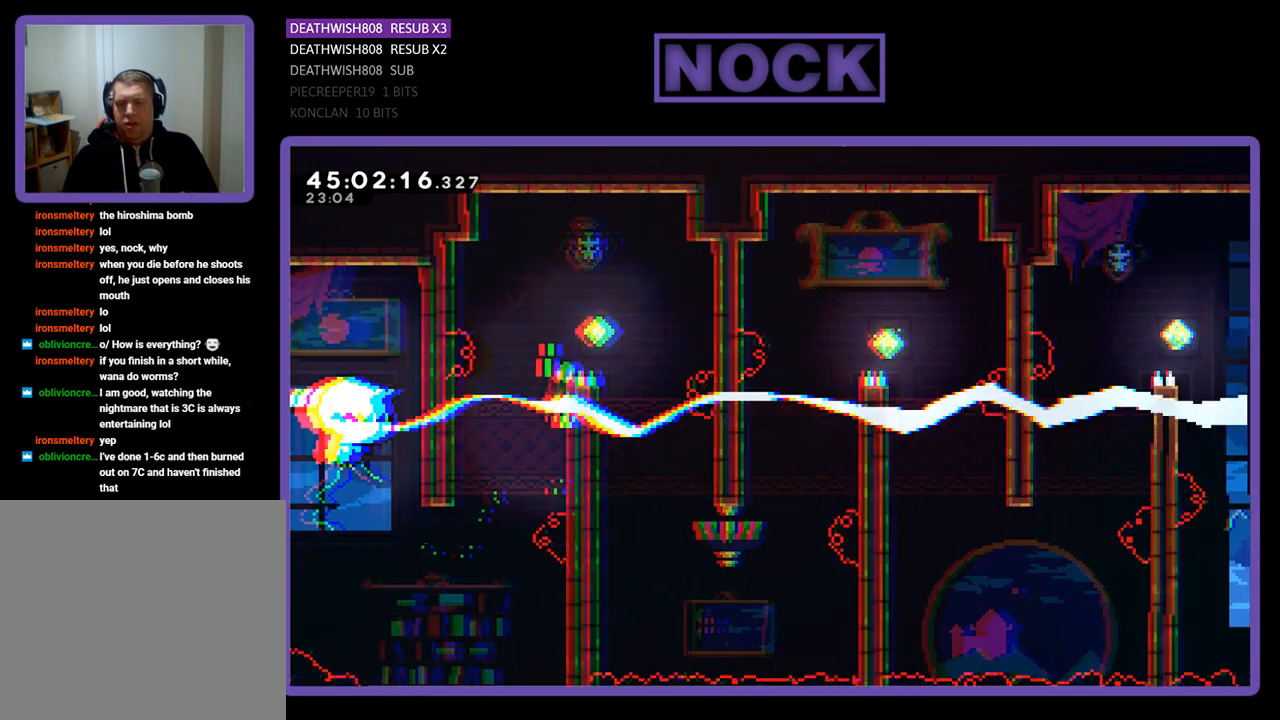
{"buttons": ["R2"], "events": [[200, "DPAD_UP", "up"], [400, "CROSS", "up"], [500, "DPAD_RIGHT", "up"]]}
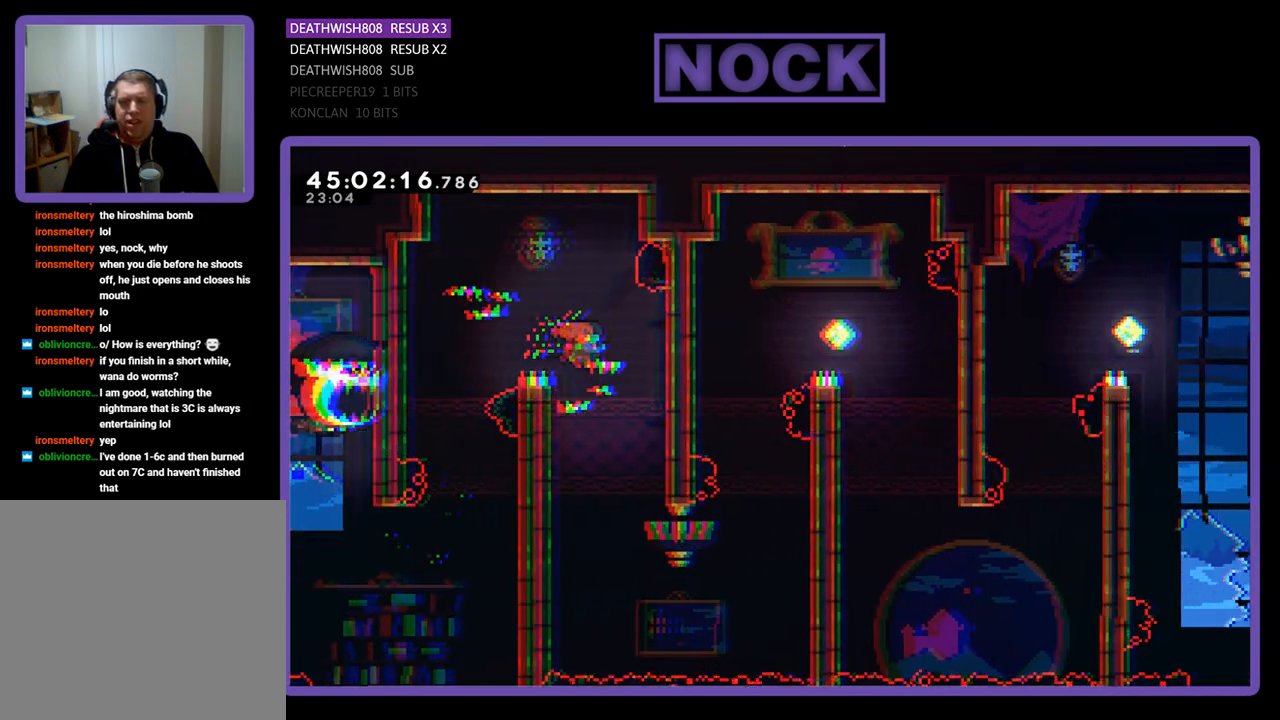
{"buttons": ["R2", "DPAD_LEFT"], "events": [[233, "DPAD_LEFT", "down"]]}
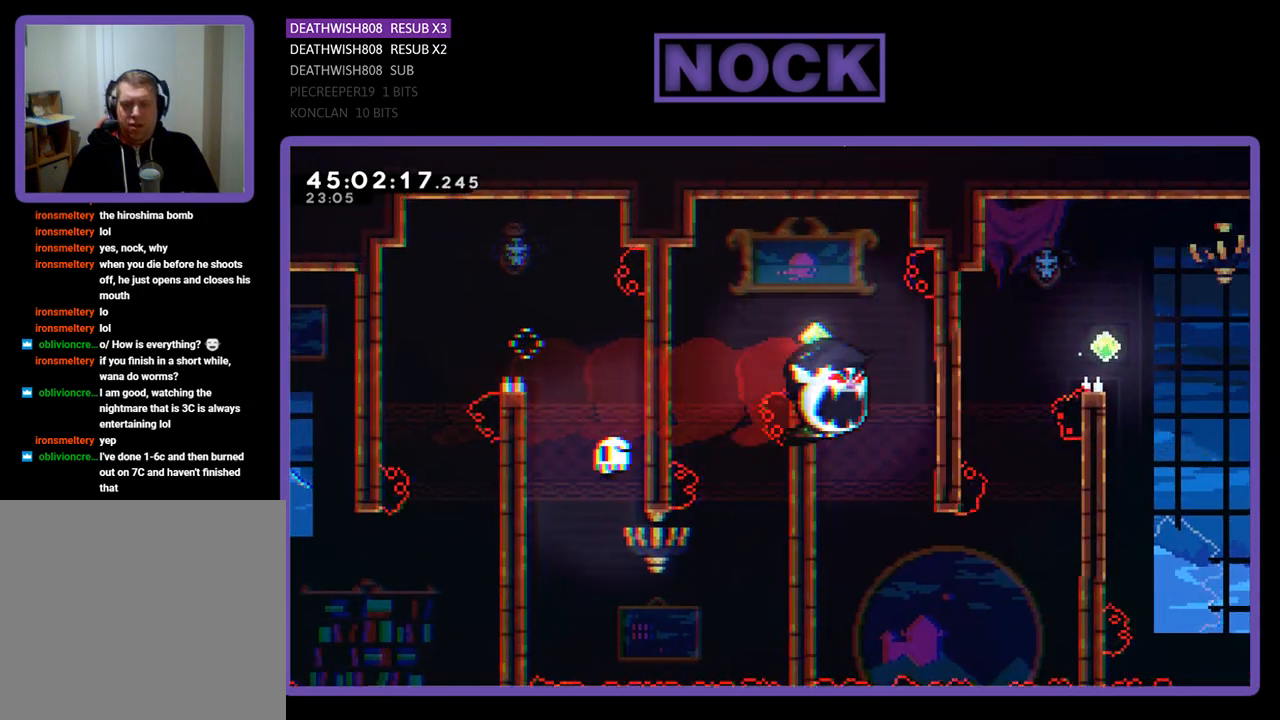
{"buttons": [], "events": [[33, "DPAD_DOWN", "down"], [133, "DPAD_LEFT", "up"], [233, "DPAD_DOWN", "up"], [233, "R2", "up"]]}
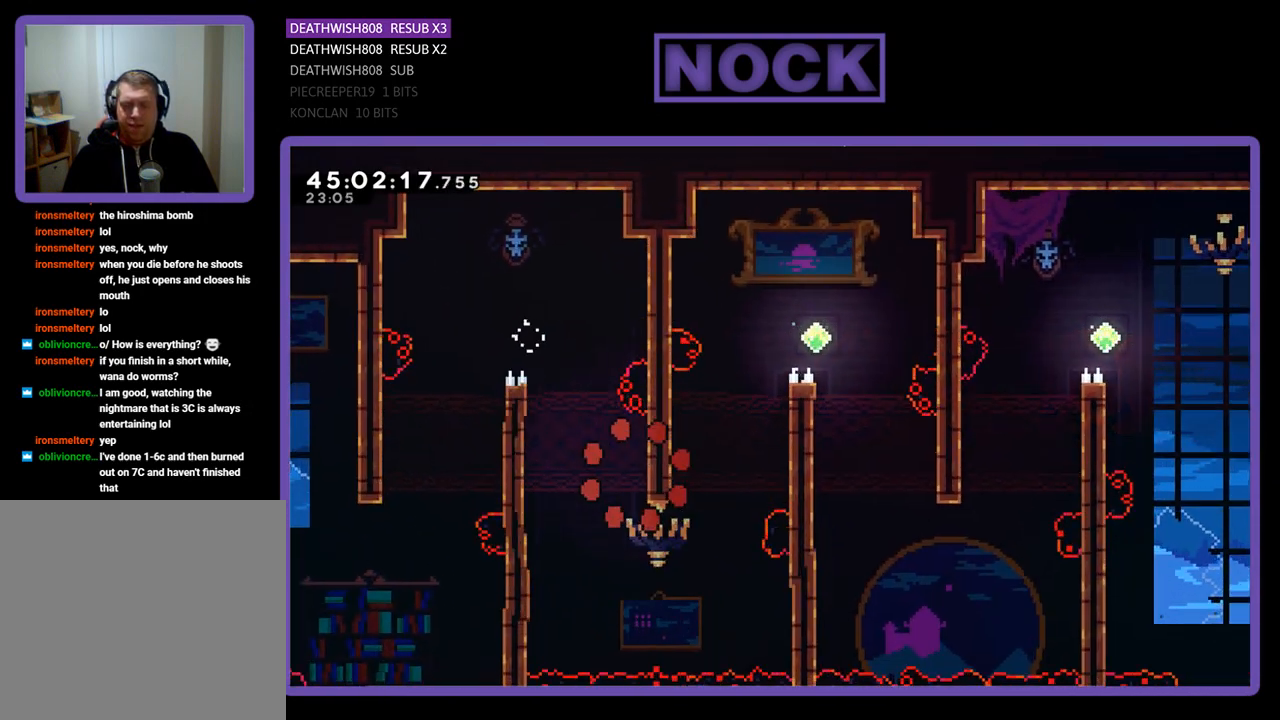
{"buttons": [], "events": []}
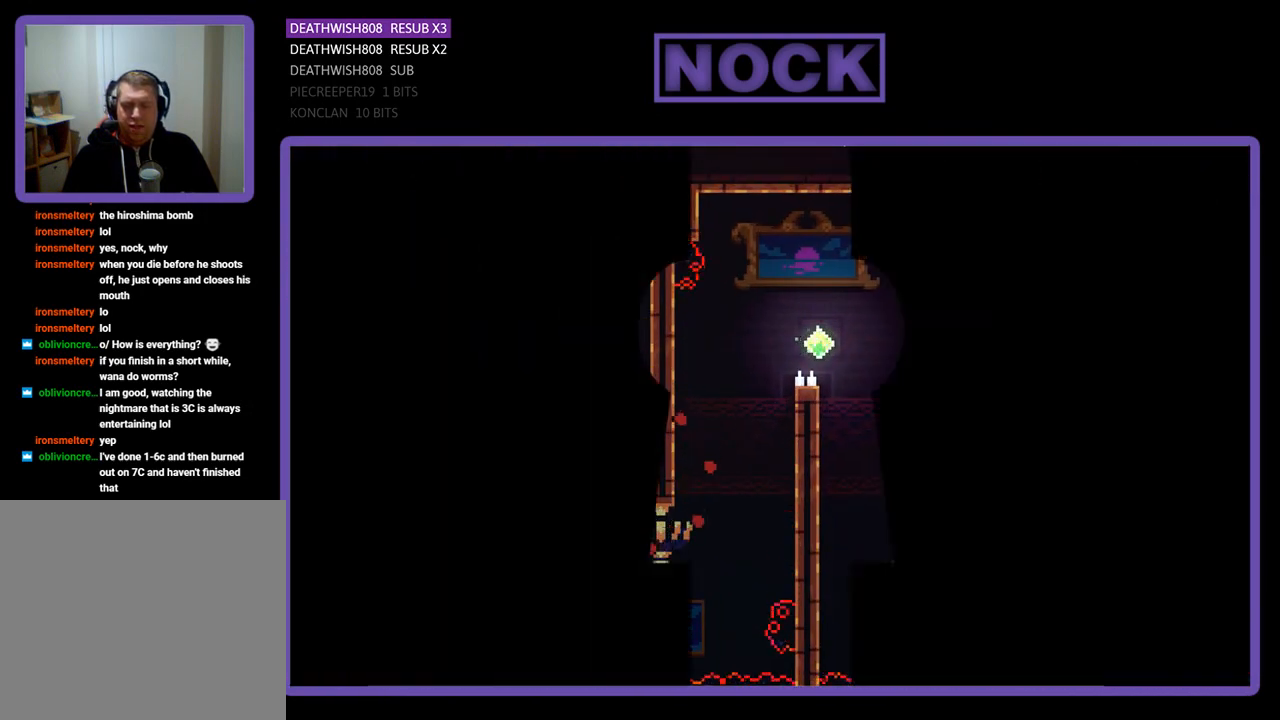
{"buttons": ["R2", "DPAD_RIGHT"], "events": [[33, "R2", "down"], [333, "DPAD_RIGHT", "down"]]}
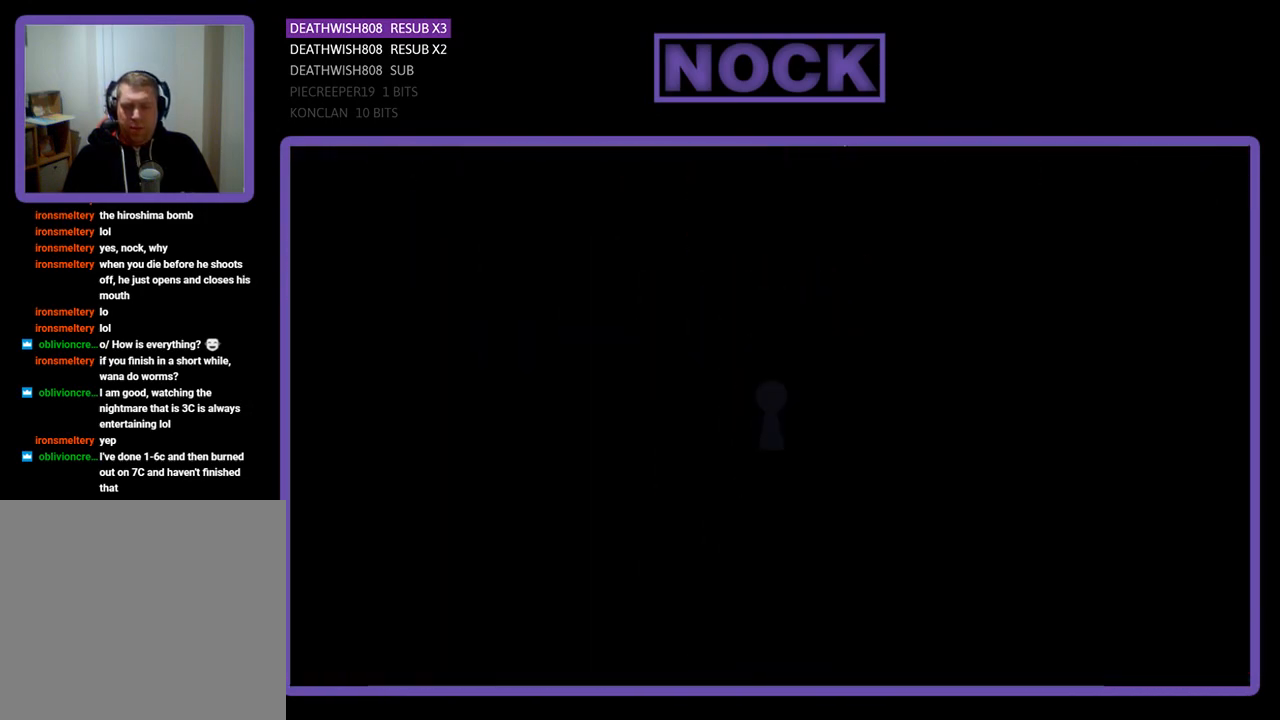
{"buttons": ["R2", "DPAD_RIGHT"], "events": []}
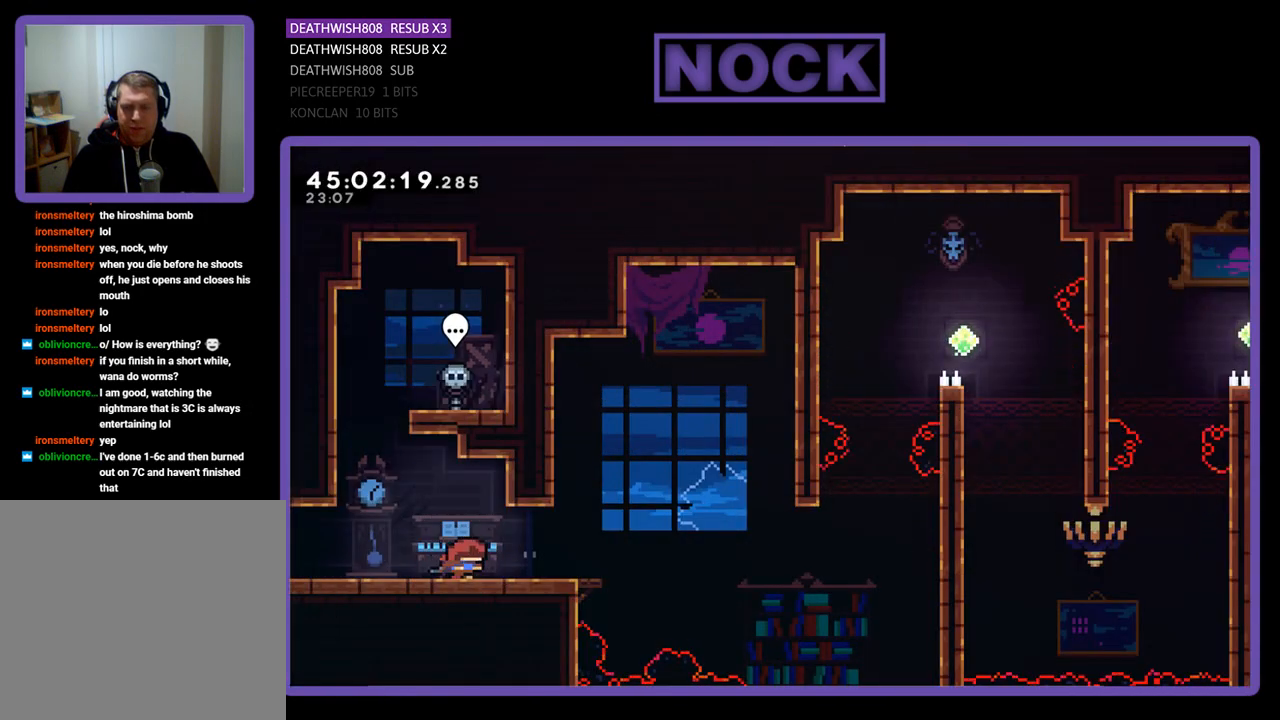
{"buttons": ["CROSS", "R2", "DPAD_RIGHT"], "events": [[500, "CROSS", "down"]]}
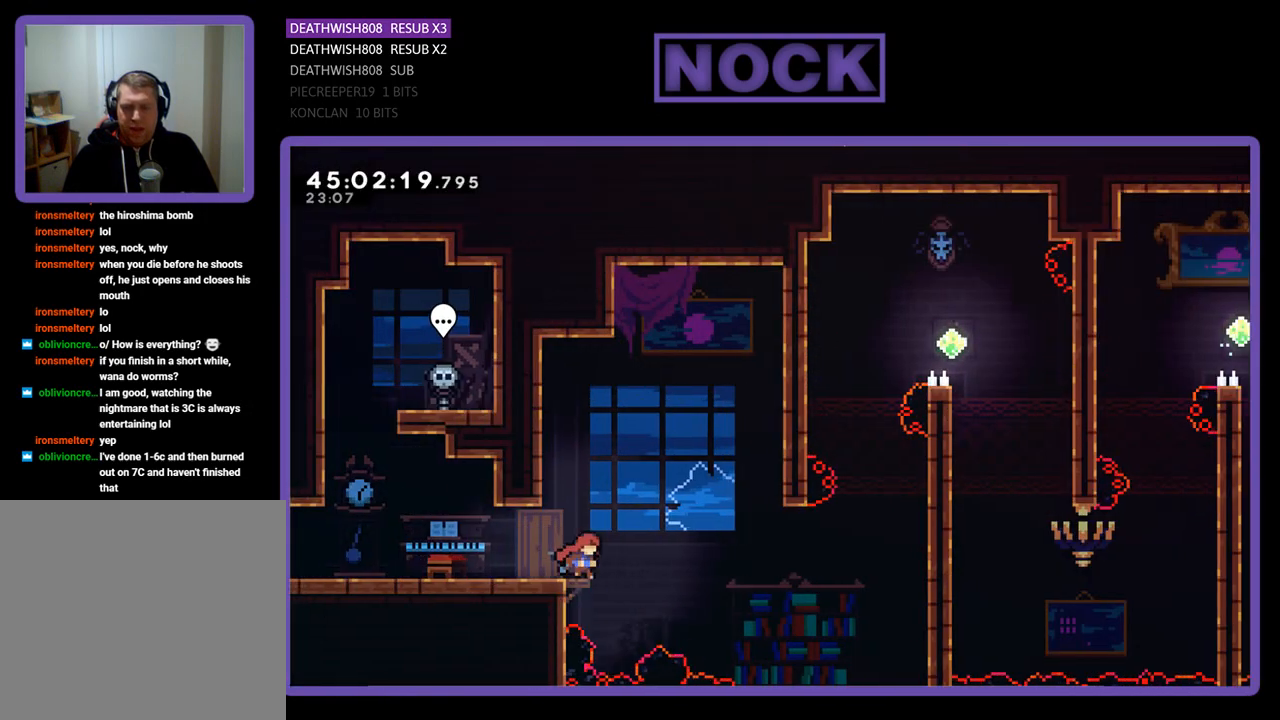
{"buttons": ["R2", "DPAD_RIGHT"], "events": [[400, "CROSS", "up"]]}
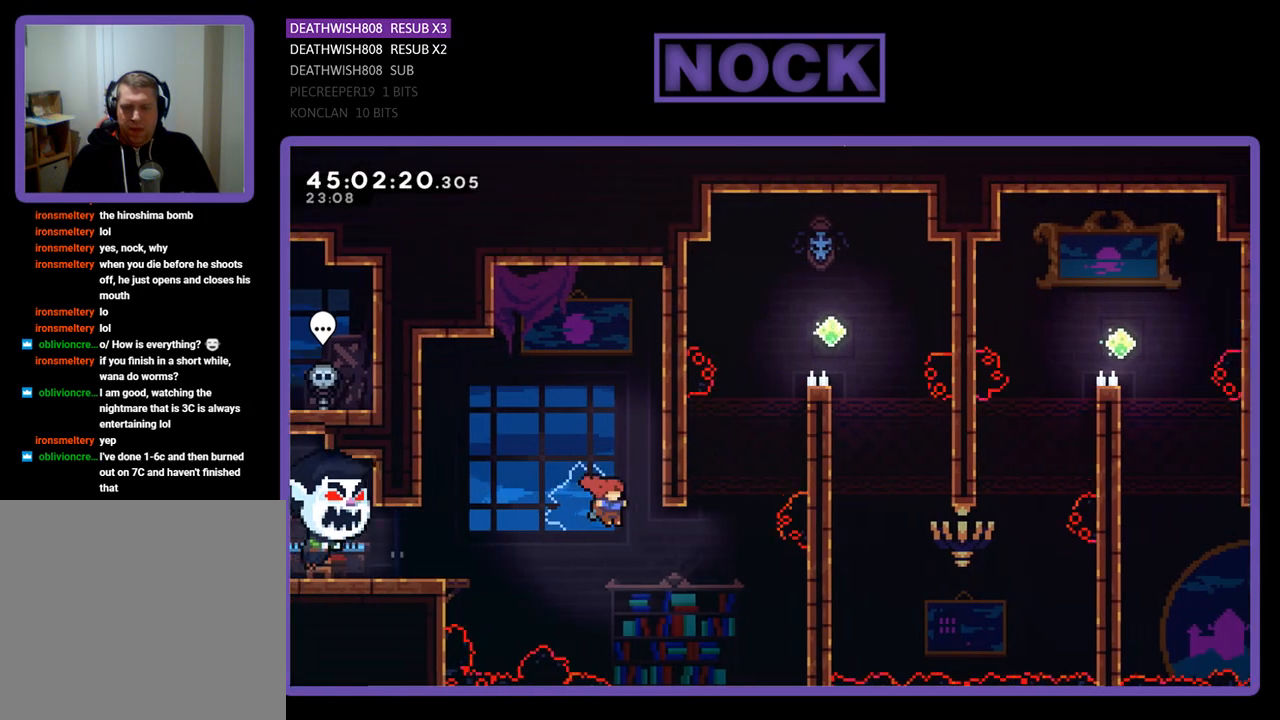
{"buttons": ["CIRCLE", "R2", "DPAD_UP", "DPAD_RIGHT"], "events": [[133, "CIRCLE", "down"], [133, "DPAD_UP", "down"]]}
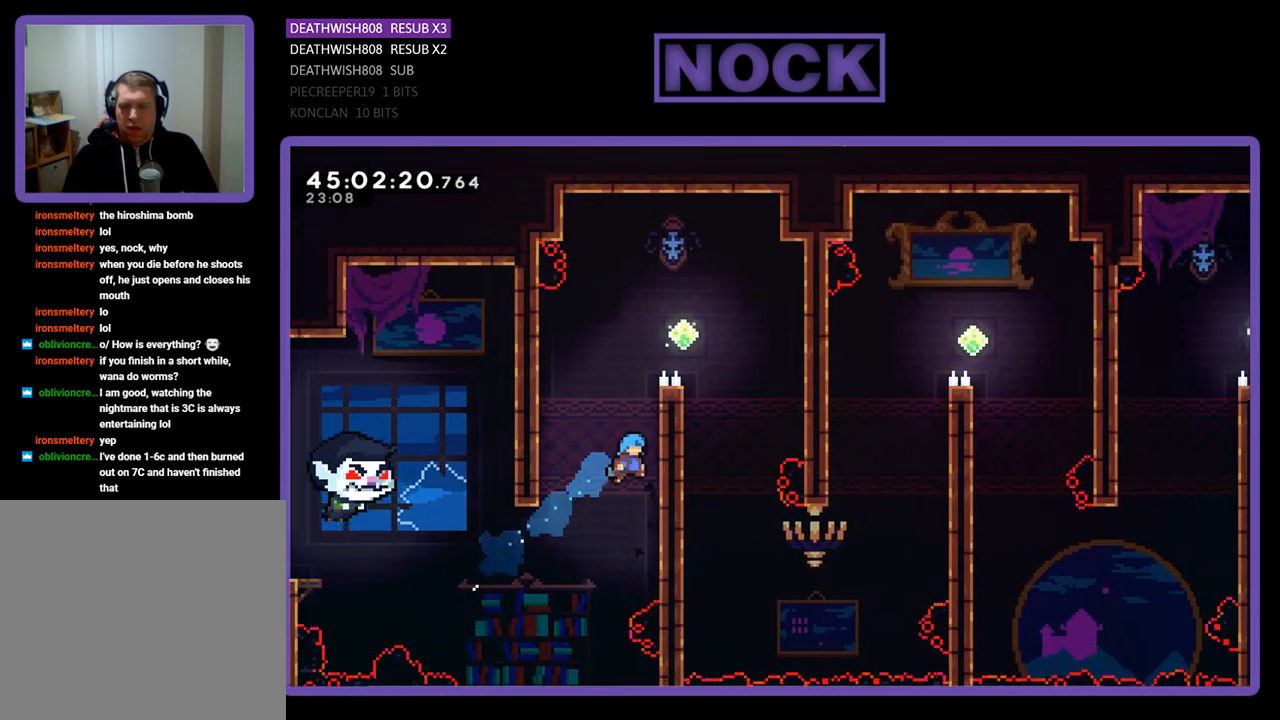
{"buttons": ["CROSS", "R2", "DPAD_UP", "DPAD_RIGHT"], "events": [[67, "CIRCLE", "up"], [133, "CROSS", "down"], [367, "CROSS", "up"], [500, "CROSS", "down"]]}
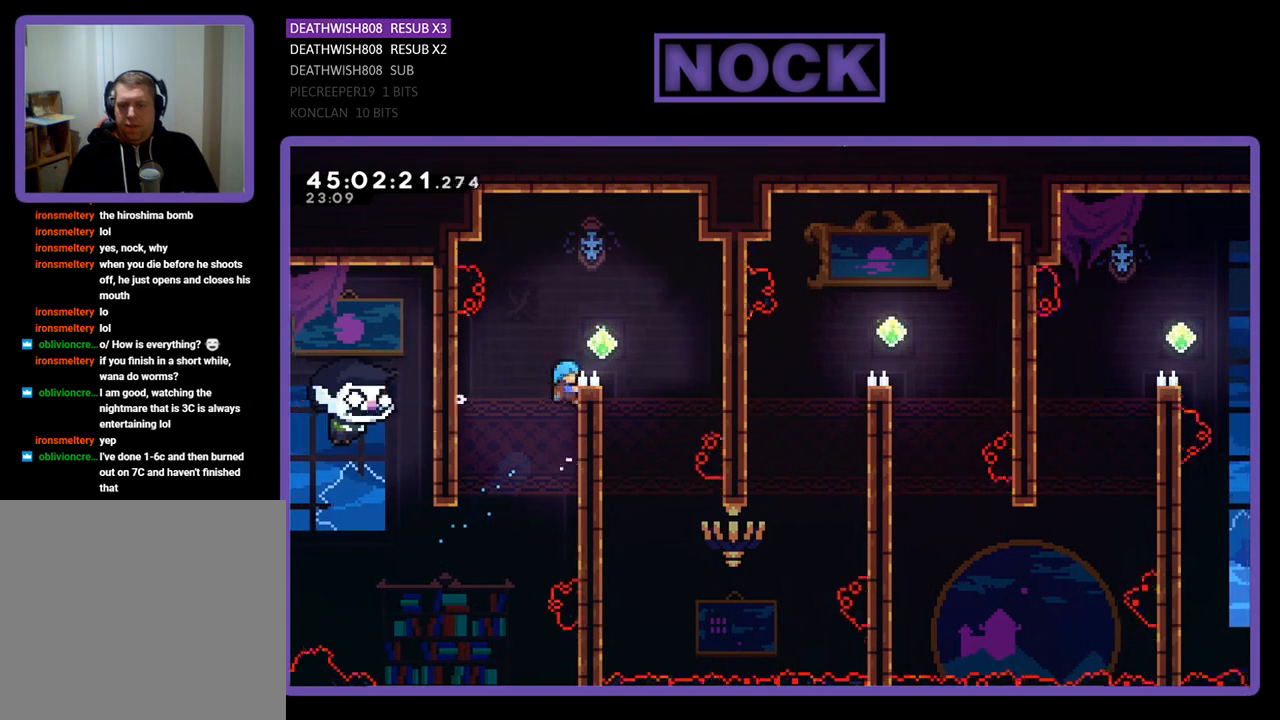
{"buttons": ["R2"], "events": [[167, "DPAD_UP", "up"], [267, "CROSS", "up"], [367, "DPAD_RIGHT", "up"]]}
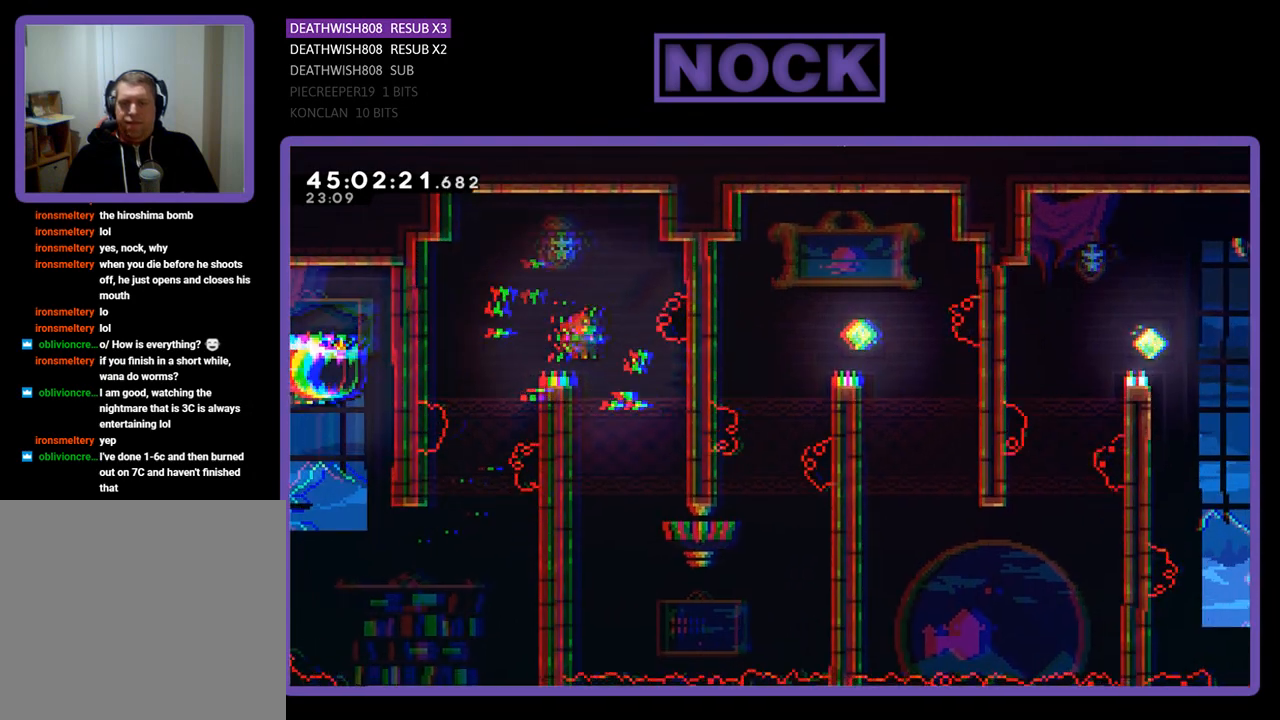
{"buttons": ["R2", "DPAD_LEFT"], "events": [[333, "DPAD_LEFT", "down"]]}
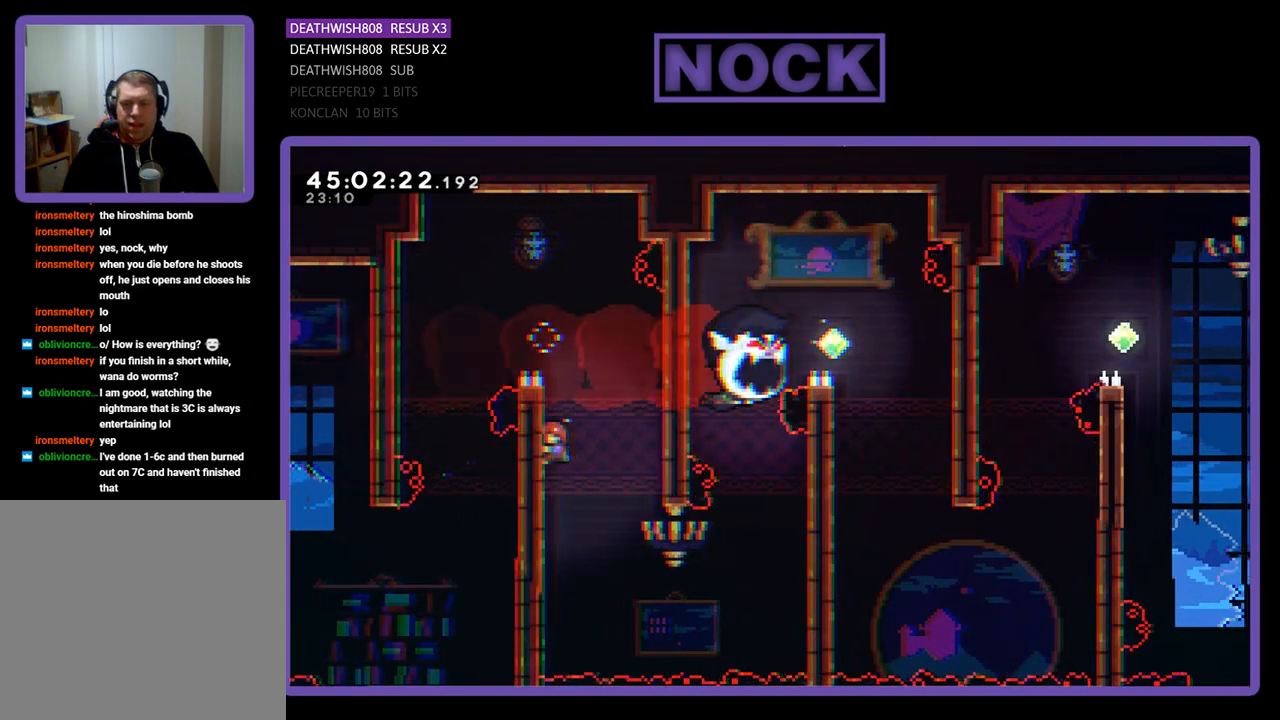
{"buttons": ["R2", "DPAD_DOWN", "DPAD_RIGHT"], "events": [[33, "DPAD_DOWN", "down"], [133, "DPAD_LEFT", "up"], [500, "DPAD_RIGHT", "down"]]}
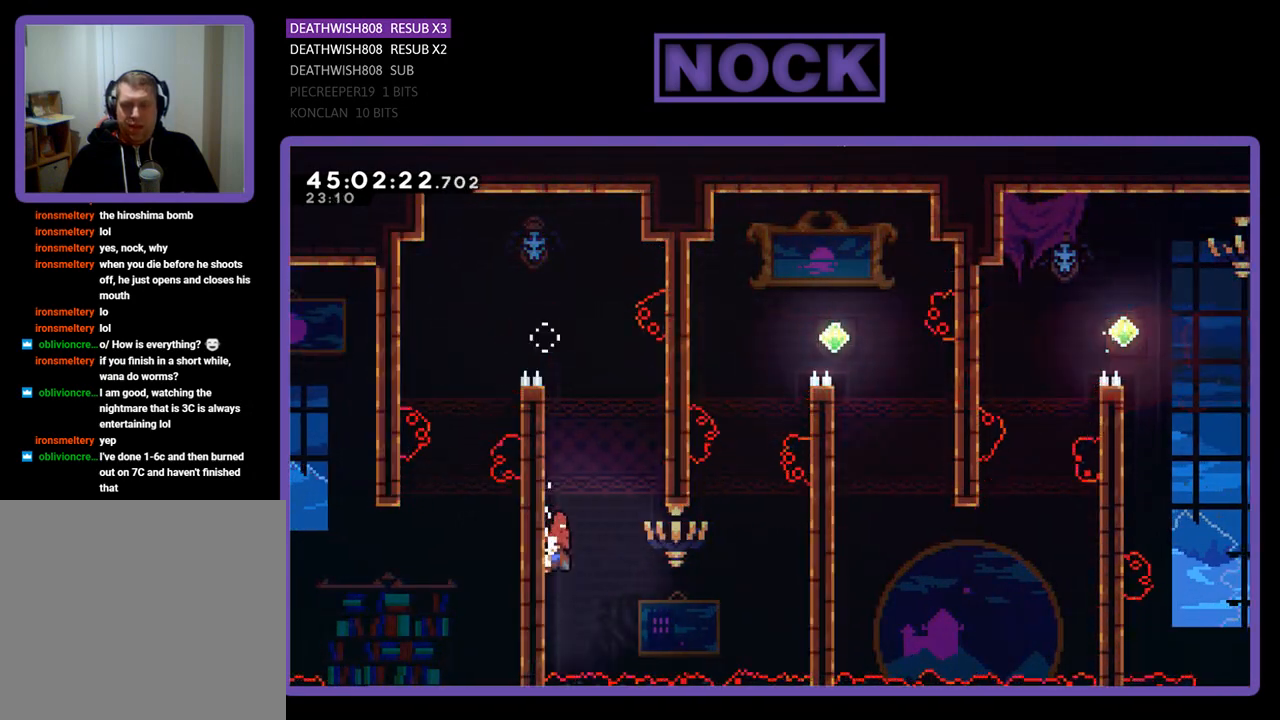
{"buttons": ["CROSS", "R2", "DPAD_RIGHT"], "events": [[267, "CROSS", "down"], [267, "DPAD_DOWN", "up"]]}
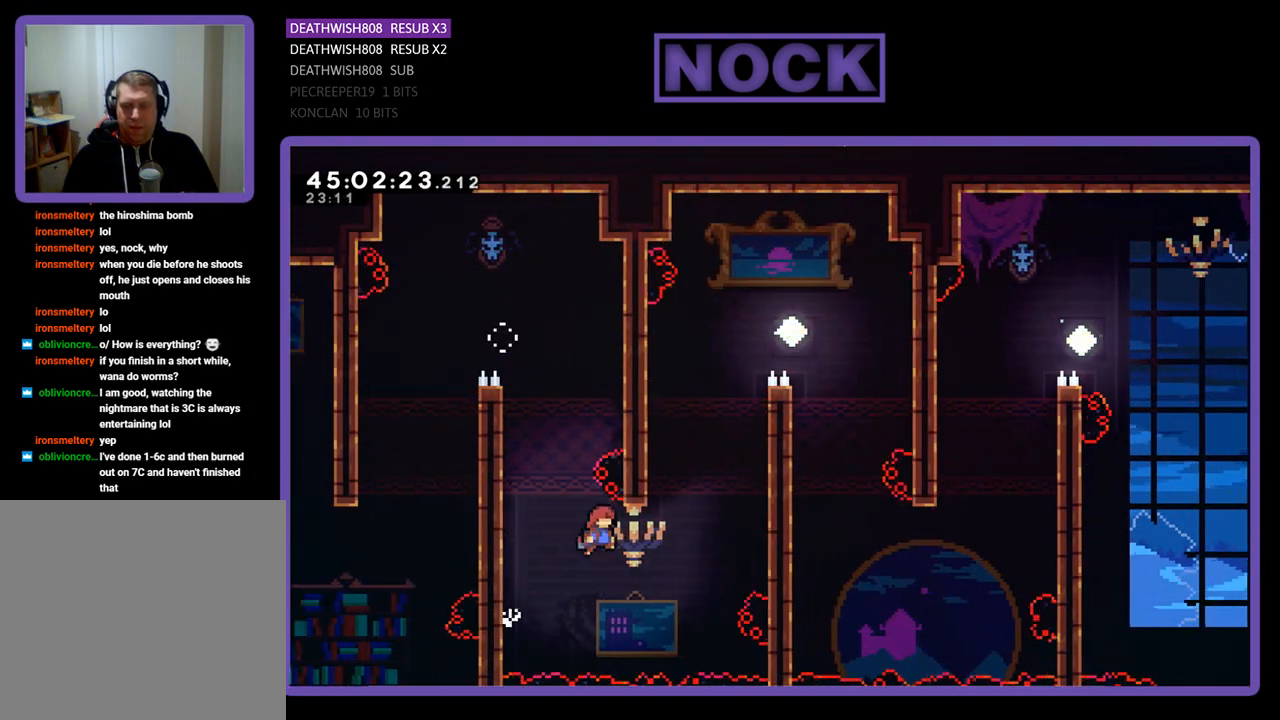
{"buttons": ["CIRCLE", "R2", "DPAD_UP", "DPAD_RIGHT"], "events": [[33, "CROSS", "up"], [100, "DPAD_UP", "down"], [167, "CIRCLE", "down"]]}
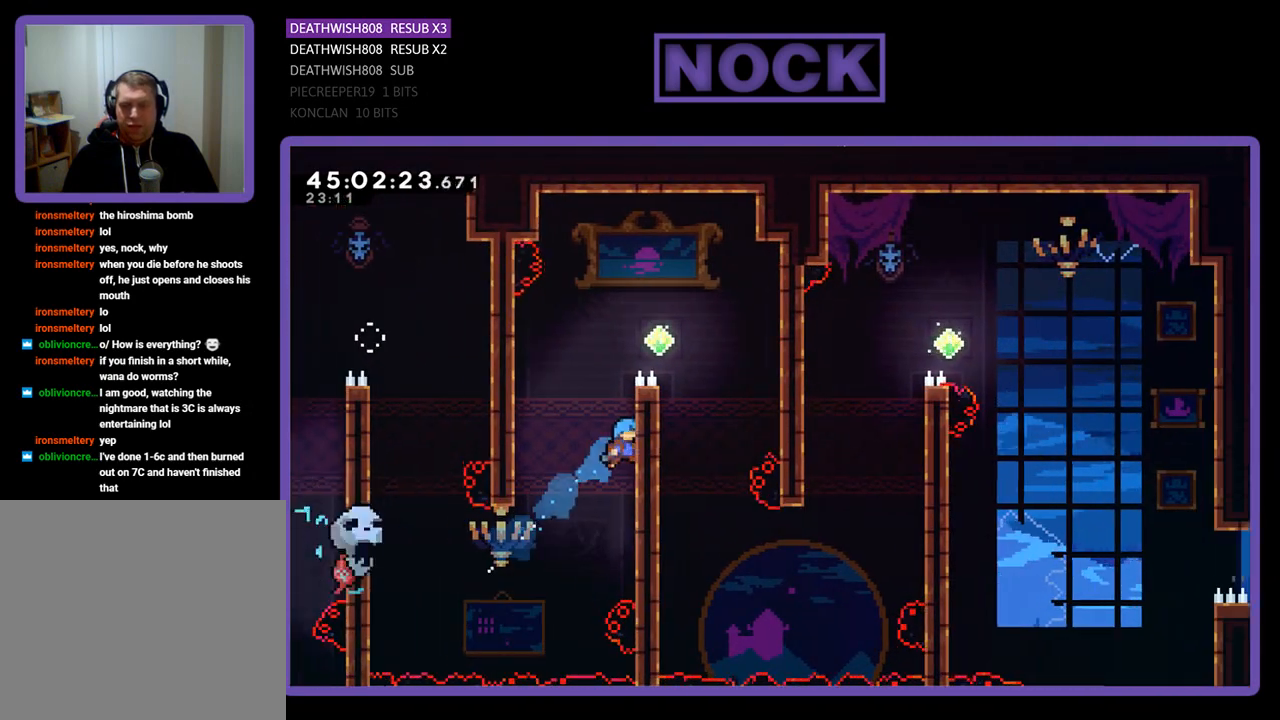
{"buttons": ["CROSS", "R2", "DPAD_UP", "DPAD_RIGHT"], "events": [[67, "CIRCLE", "up"], [167, "CROSS", "down"], [367, "CROSS", "up"], [467, "CROSS", "down"]]}
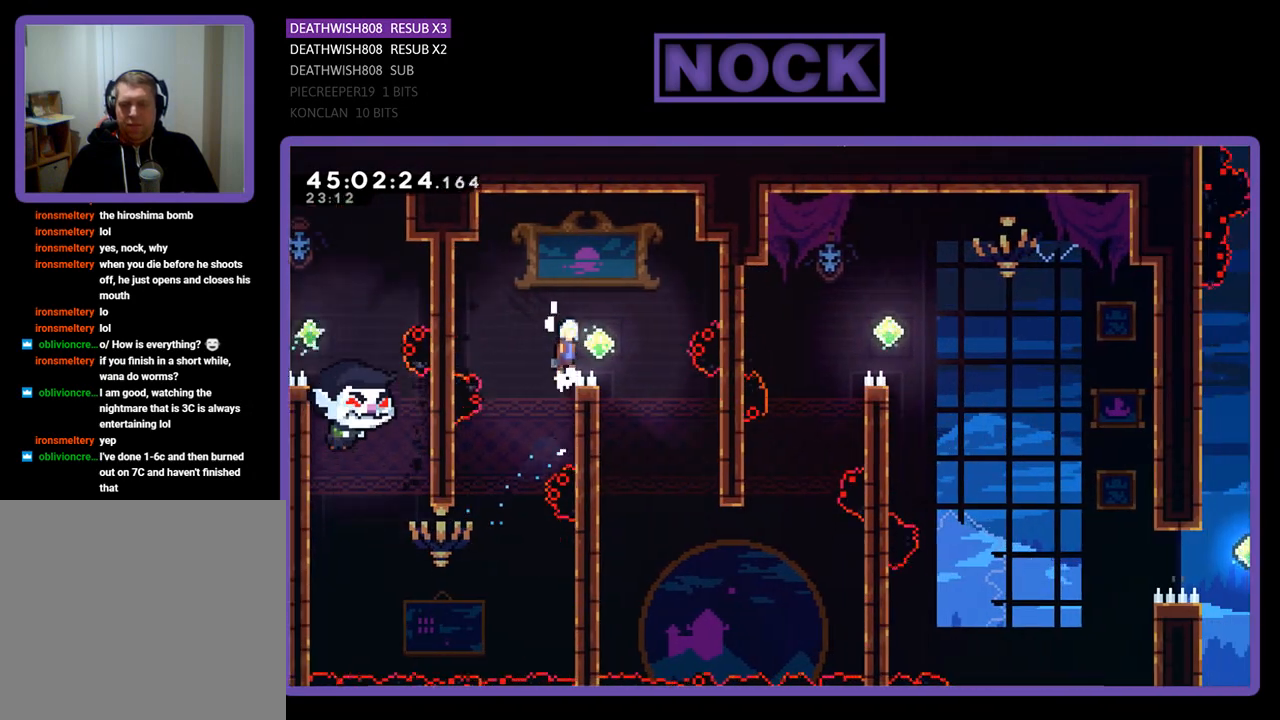
{"buttons": ["R2"], "events": [[67, "DPAD_UP", "up"], [200, "CROSS", "up"], [267, "DPAD_RIGHT", "up"]]}
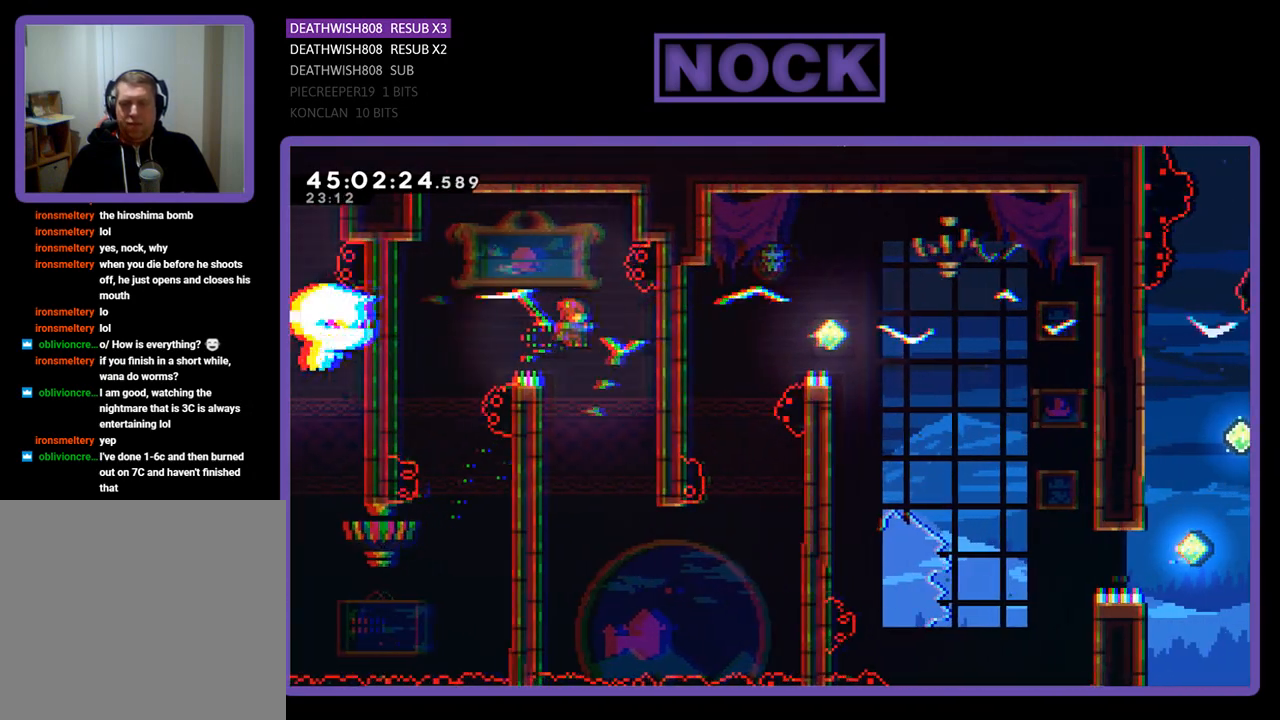
{"buttons": ["R2", "DPAD_DOWN"], "events": [[200, "DPAD_DOWN", "down"], [200, "DPAD_LEFT", "down"], [400, "DPAD_LEFT", "up"]]}
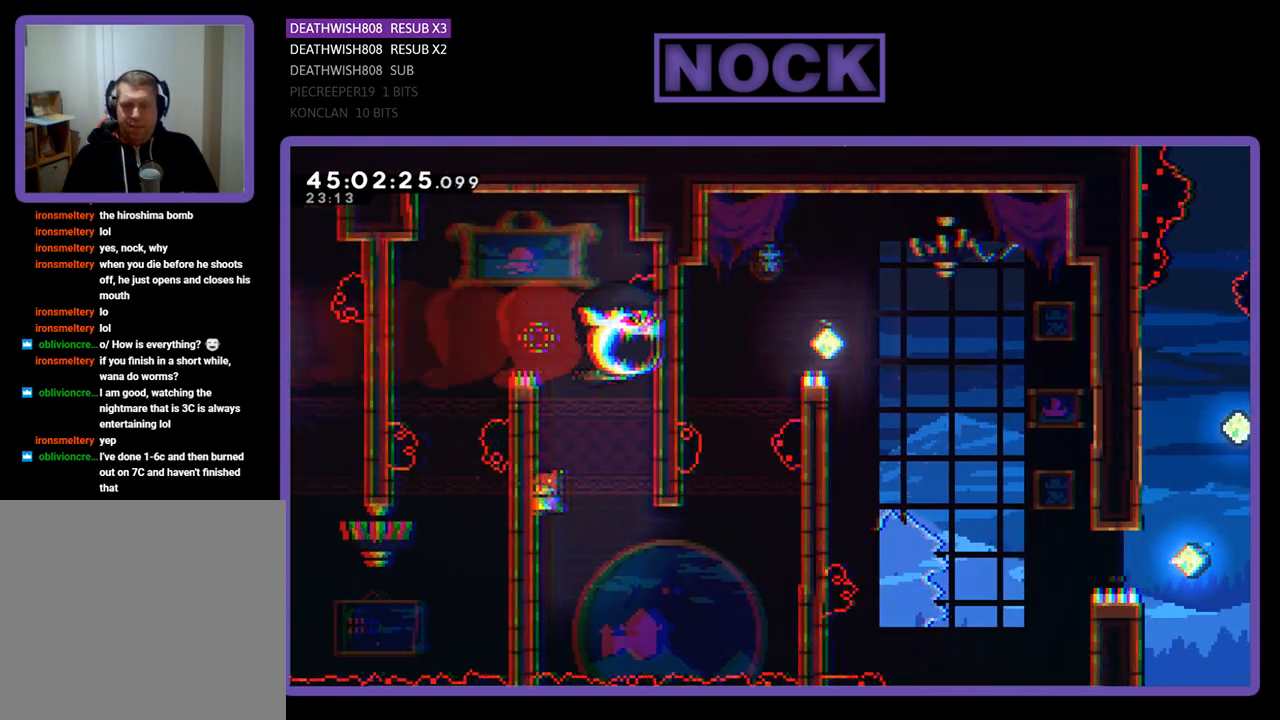
{"buttons": ["R2", "DPAD_RIGHT"], "events": [[300, "DPAD_RIGHT", "down"], [467, "DPAD_DOWN", "up"]]}
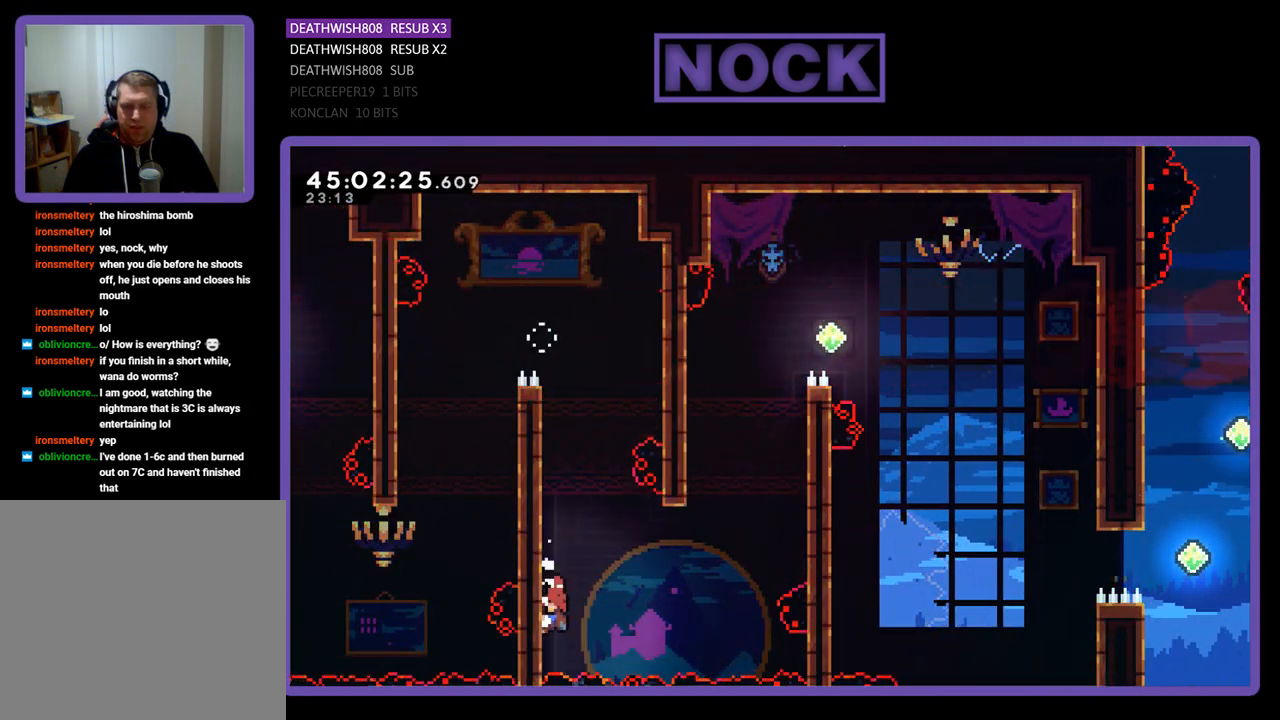
{"buttons": ["CROSS", "R2", "DPAD_RIGHT"], "events": [[300, "CROSS", "down"]]}
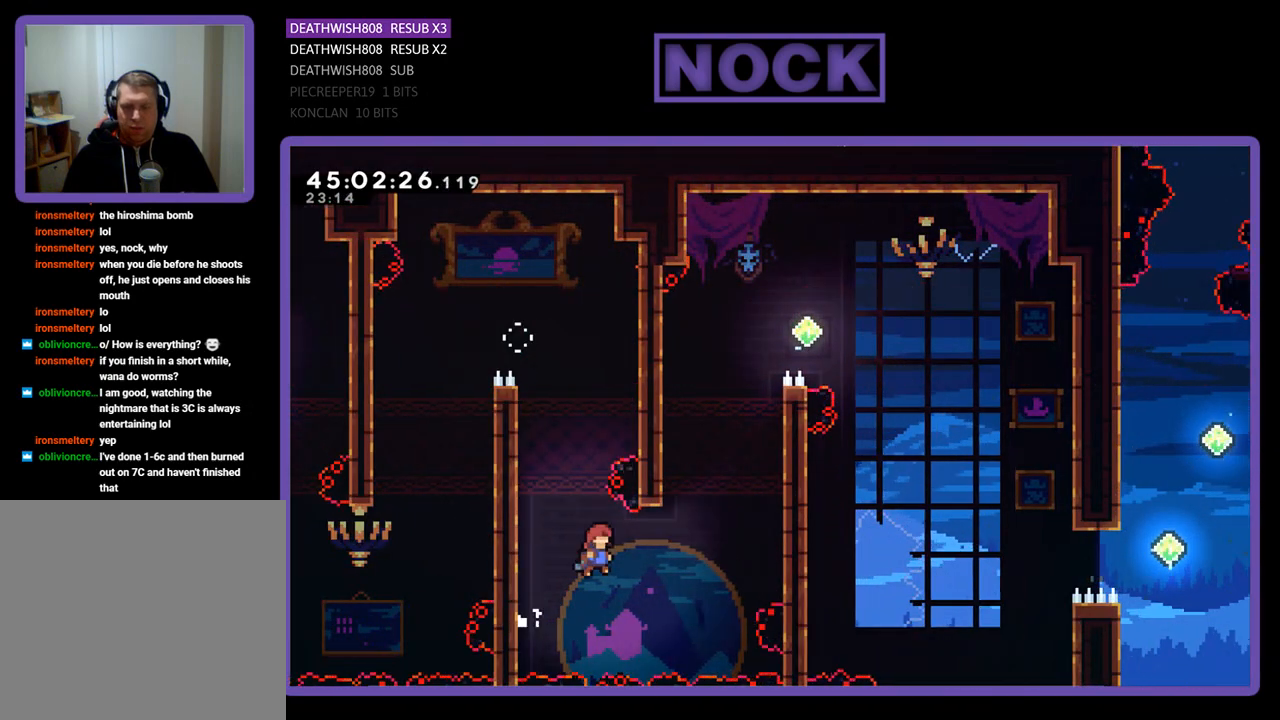
{"buttons": ["R2", "DPAD_UP", "DPAD_RIGHT"], "events": [[167, "CROSS", "up"], [267, "CIRCLE", "down"], [300, "DPAD_UP", "down"], [467, "CIRCLE", "up"]]}
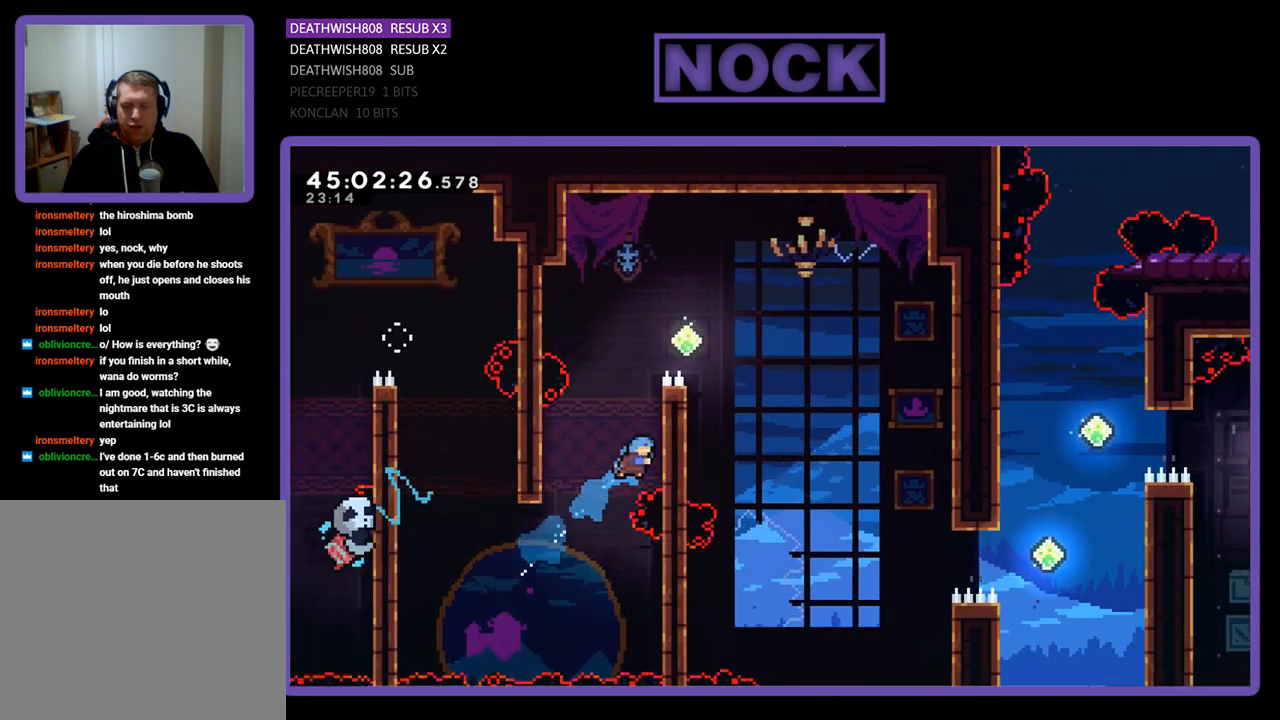
{"buttons": ["CROSS", "R2", "DPAD_UP", "DPAD_RIGHT"], "events": [[33, "CROSS", "down"], [233, "CROSS", "up"], [267, "CROSS", "down"], [433, "CROSS", "up"], [467, "CROSS", "down"]]}
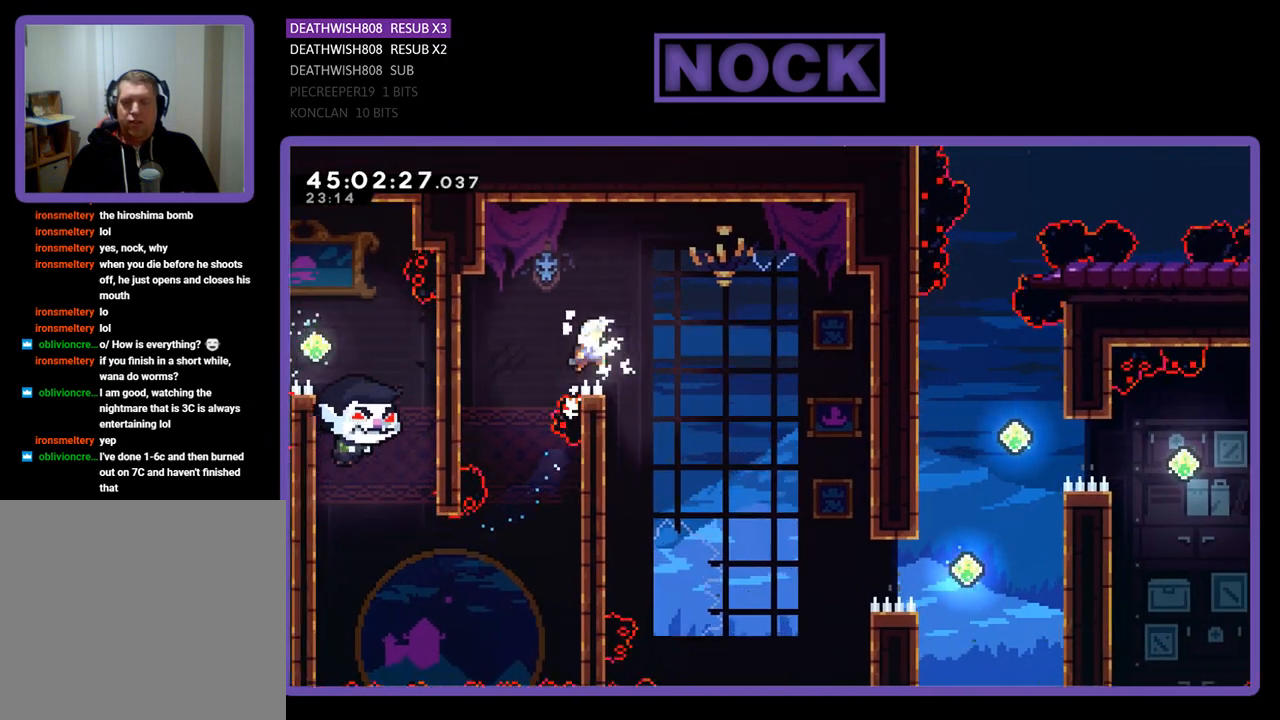
{"buttons": ["R2", "DPAD_RIGHT"], "events": [[100, "DPAD_UP", "up"], [167, "CROSS", "up"]]}
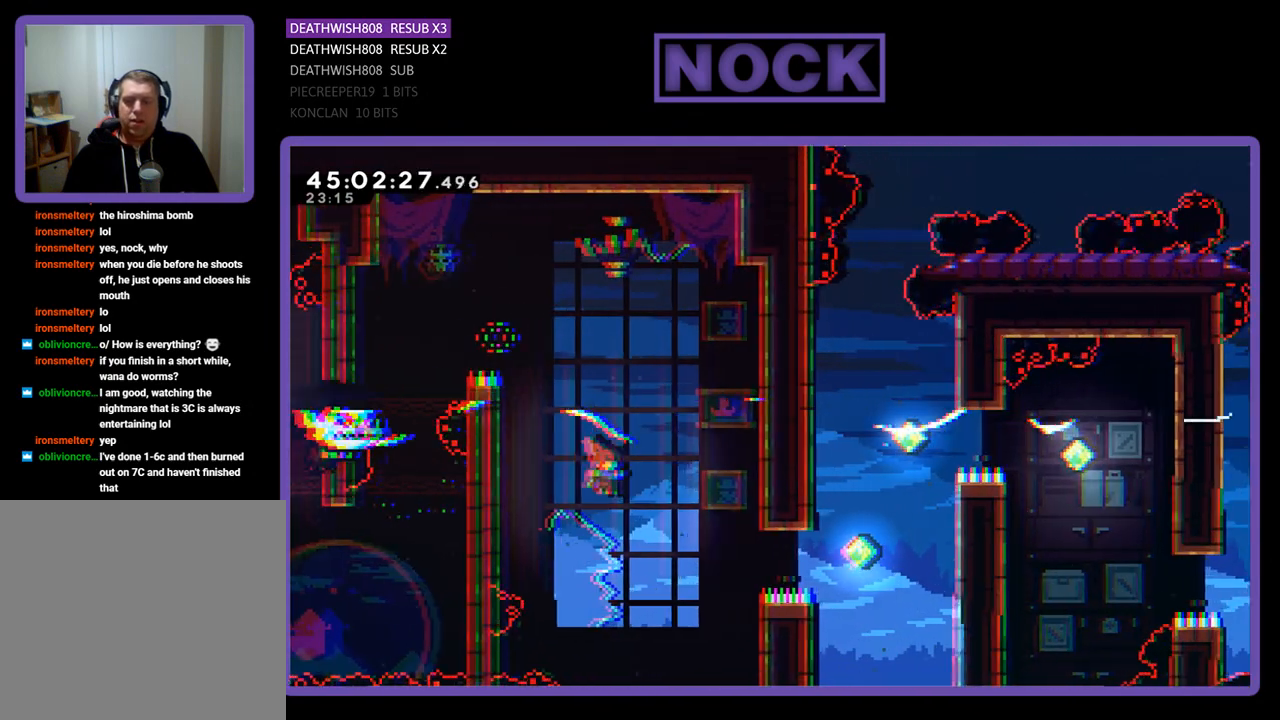
{"buttons": ["CIRCLE", "R2", "DPAD_RIGHT"], "events": [[233, "CIRCLE", "down"]]}
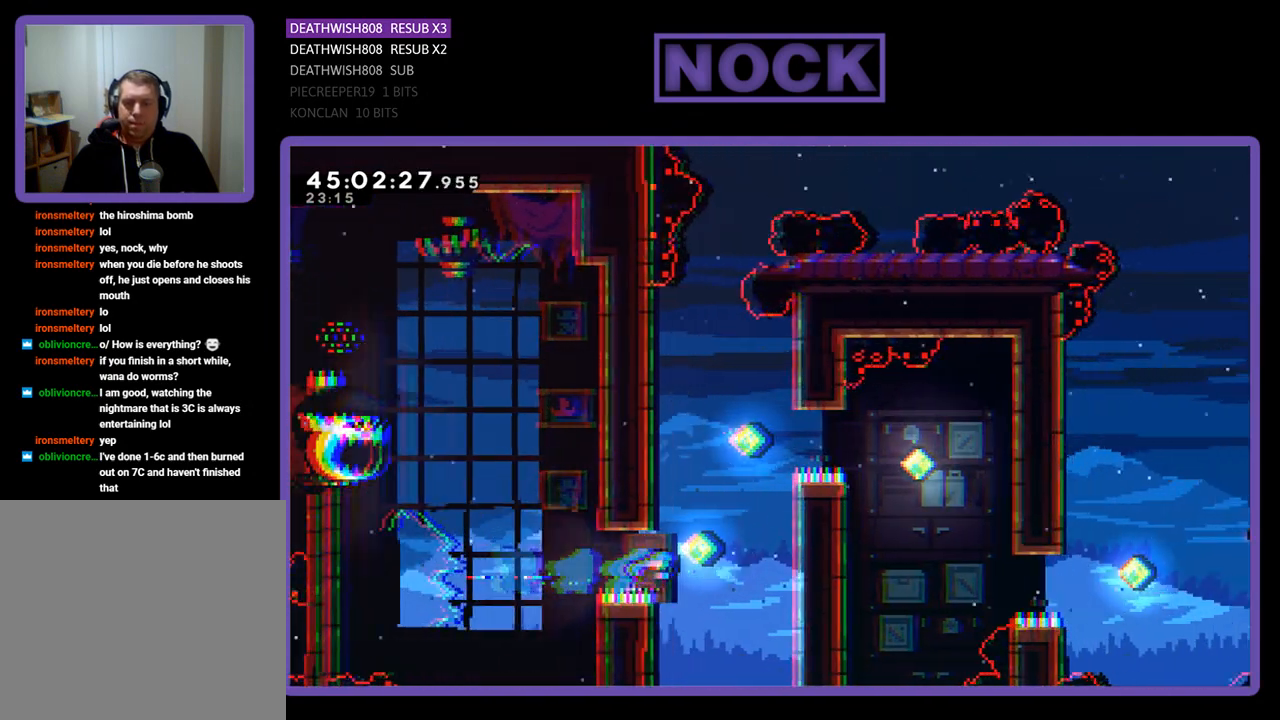
{"buttons": ["CIRCLE", "R2", "DPAD_UP"], "events": [[67, "DPAD_UP", "down"], [233, "CIRCLE", "up"], [233, "DPAD_RIGHT", "up"], [367, "CIRCLE", "down"]]}